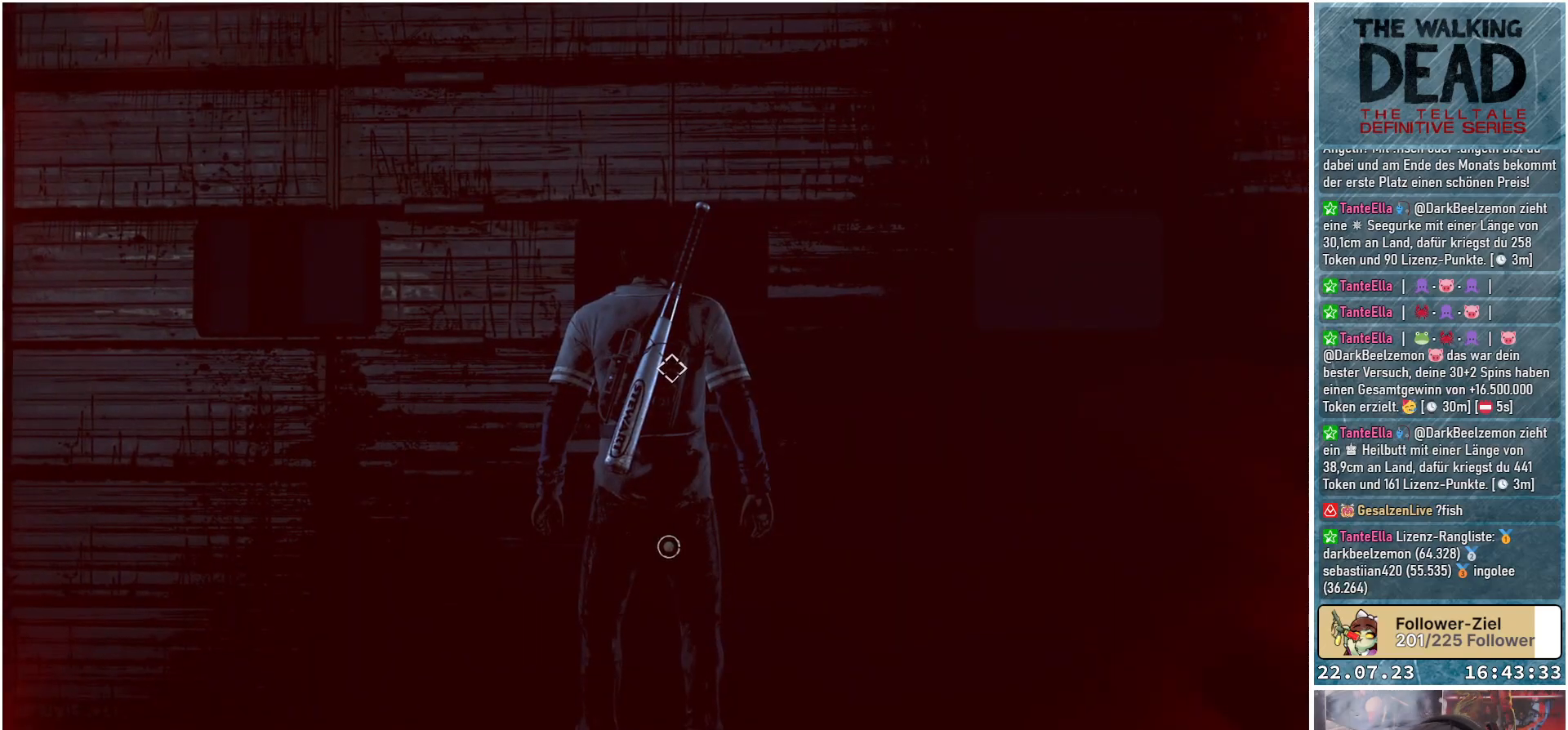
Gameplay with a controller (Xbox layout); each line is a JSON object with the inputs held at the frame after it. "events" lists button and stick changes between this image and that frame as [ms after this image, input, new state], when the widget could be followed in between.
{"buttons": [], "left_stick": "center", "right_stick": "down", "events": [[117, "right_stick", "down"]]}
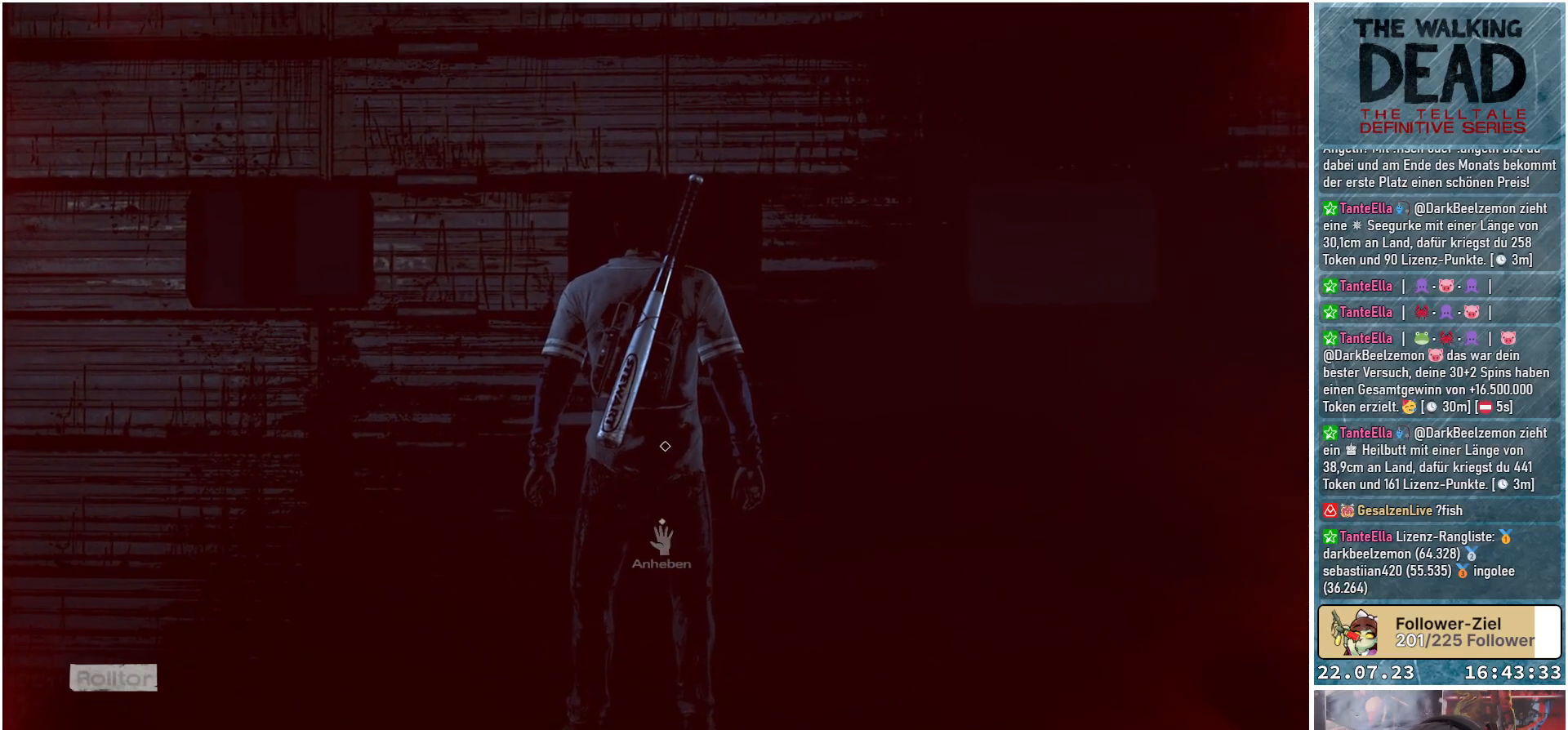
{"buttons": ["A"], "left_stick": "center", "right_stick": "center", "events": [[100, "right_stick", "center"], [450, "A", "down"]]}
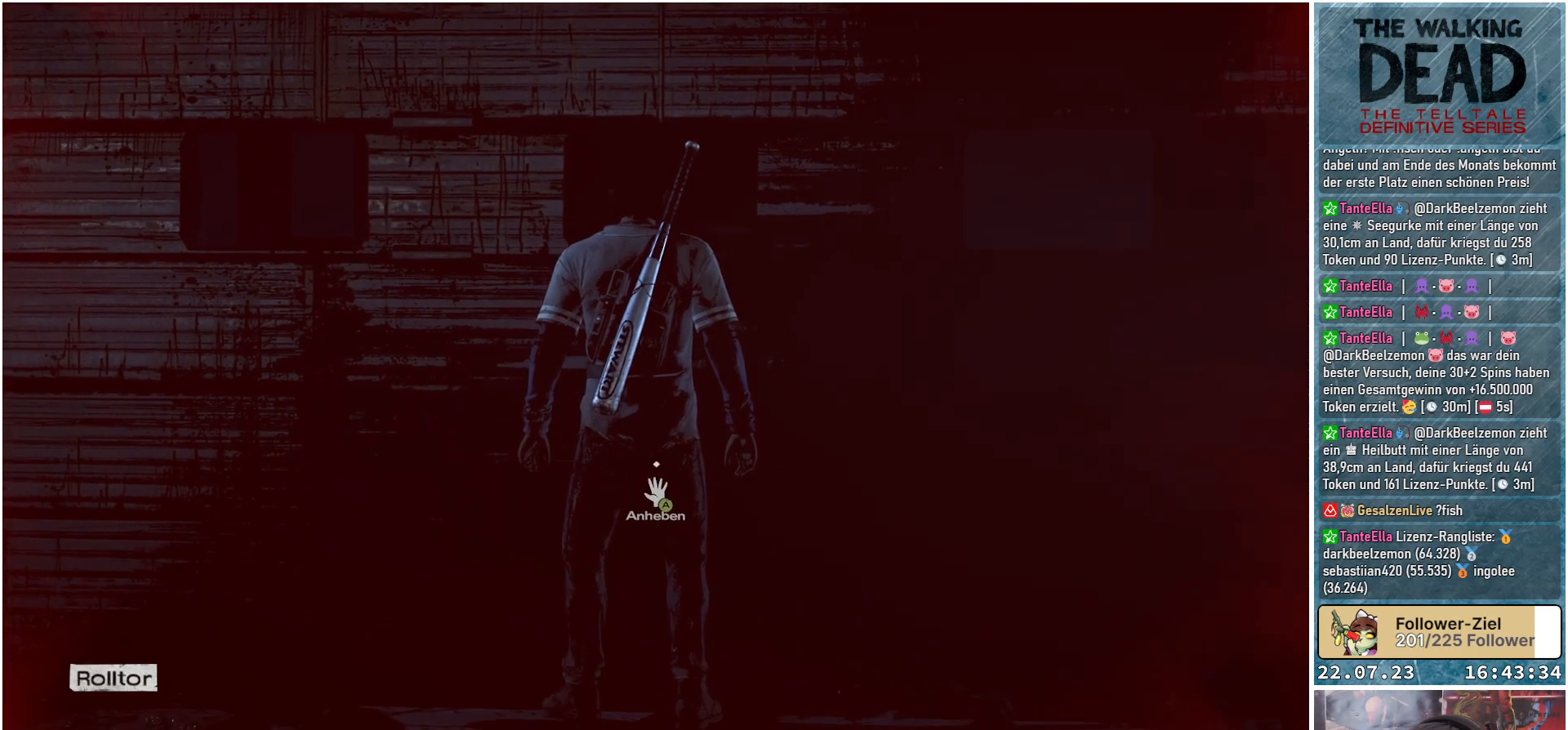
{"buttons": [], "left_stick": "center", "right_stick": "center", "events": [[117, "A", "up"]]}
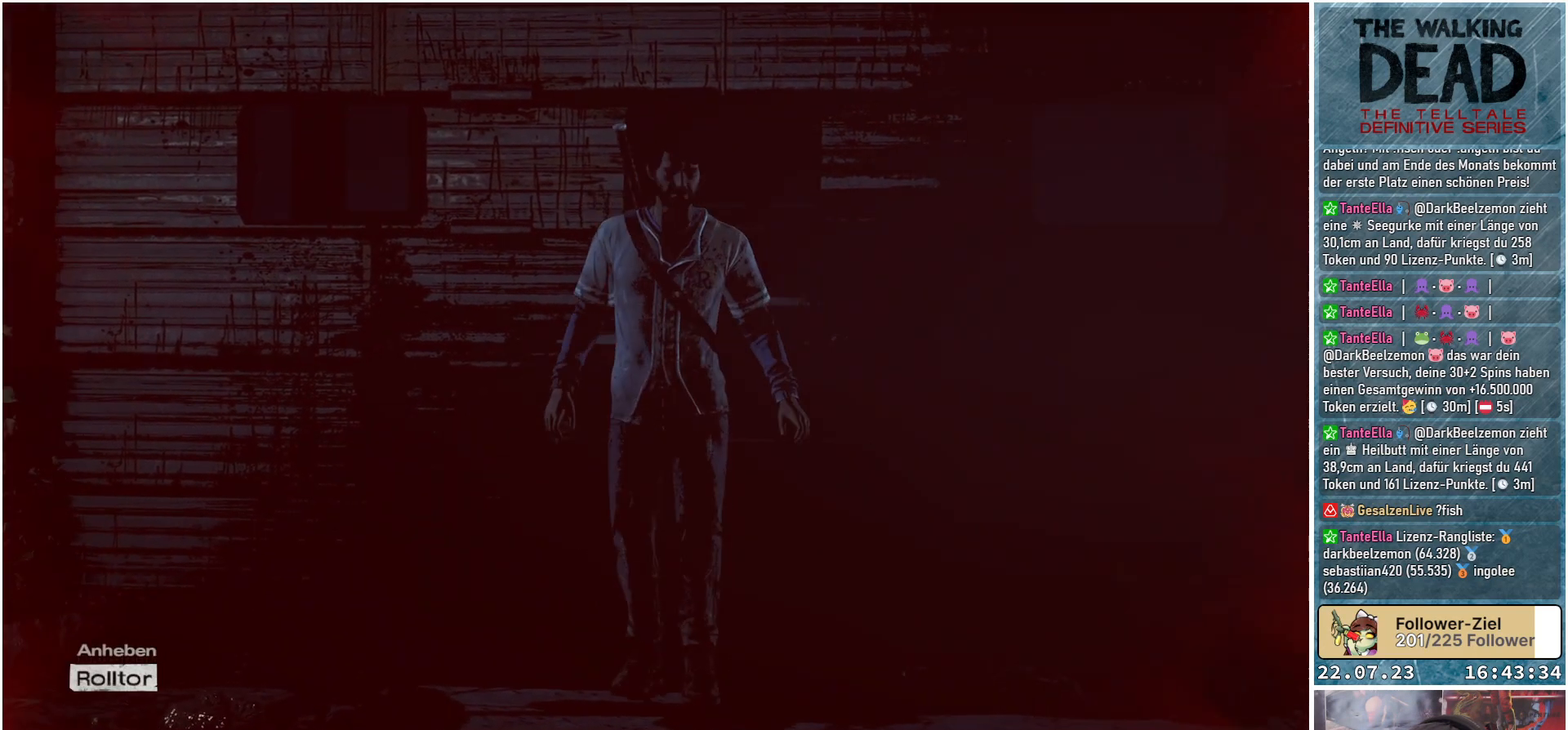
{"buttons": [], "left_stick": "center", "right_stick": "center", "events": []}
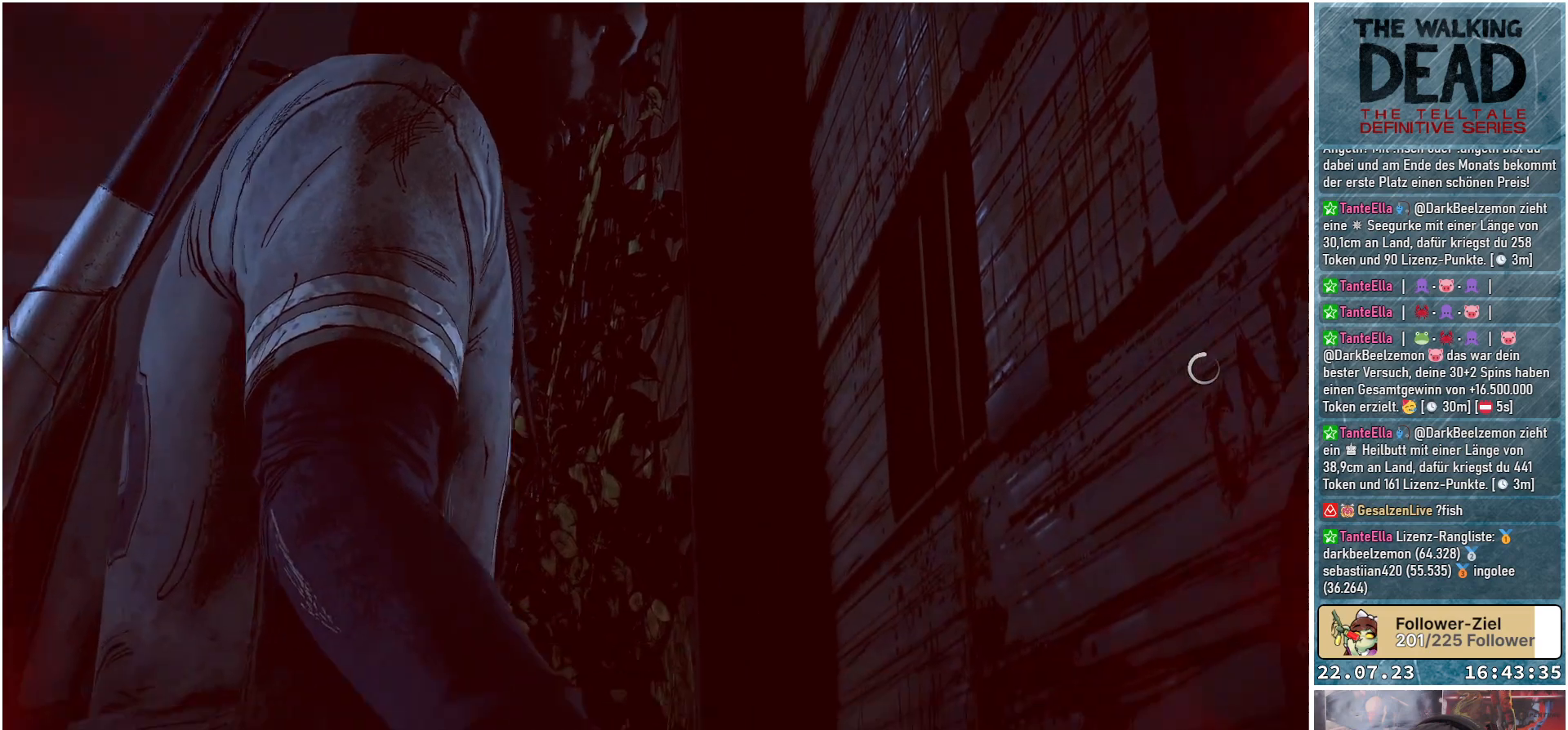
{"buttons": [], "left_stick": "center", "right_stick": "center", "events": []}
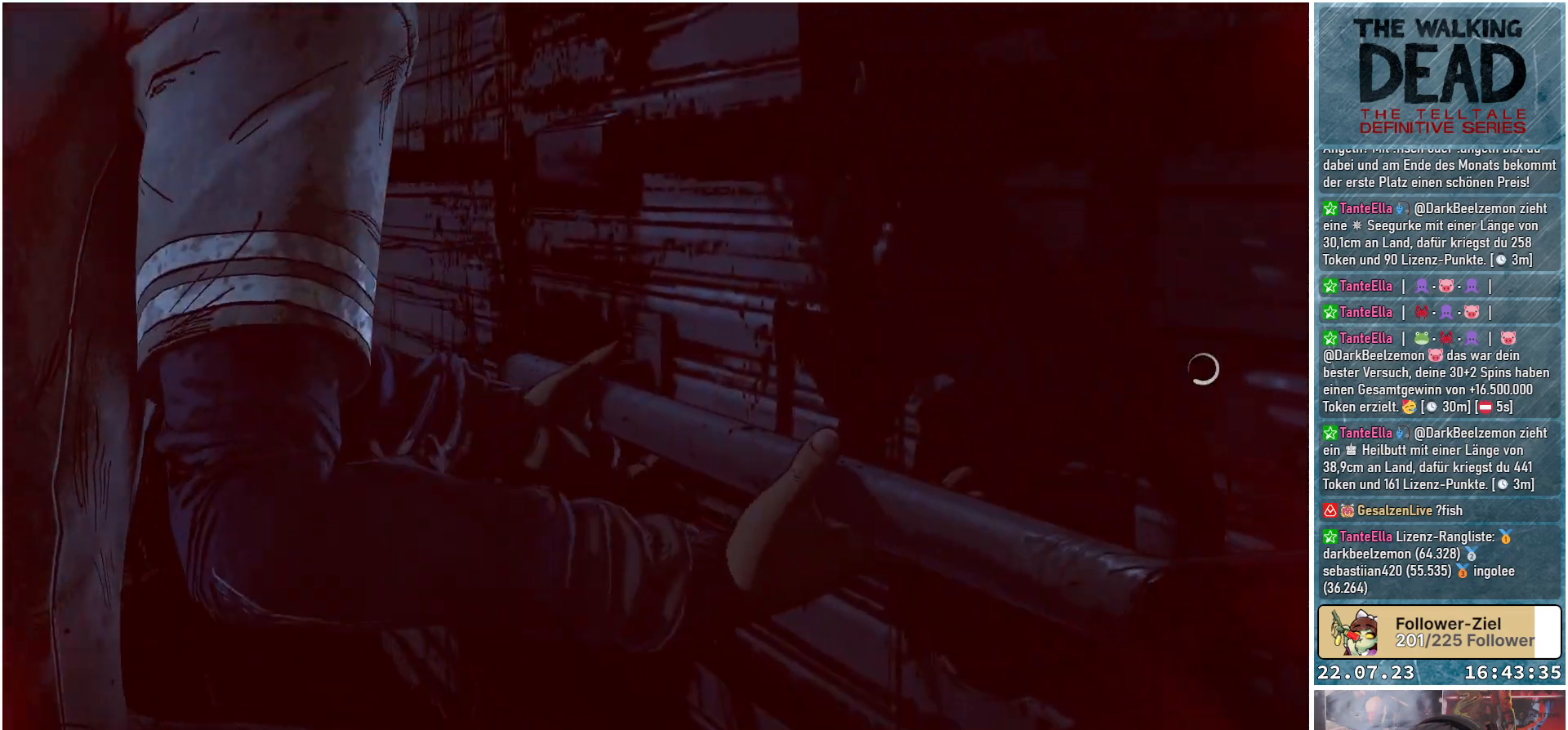
{"buttons": [], "left_stick": "center", "right_stick": "center", "events": []}
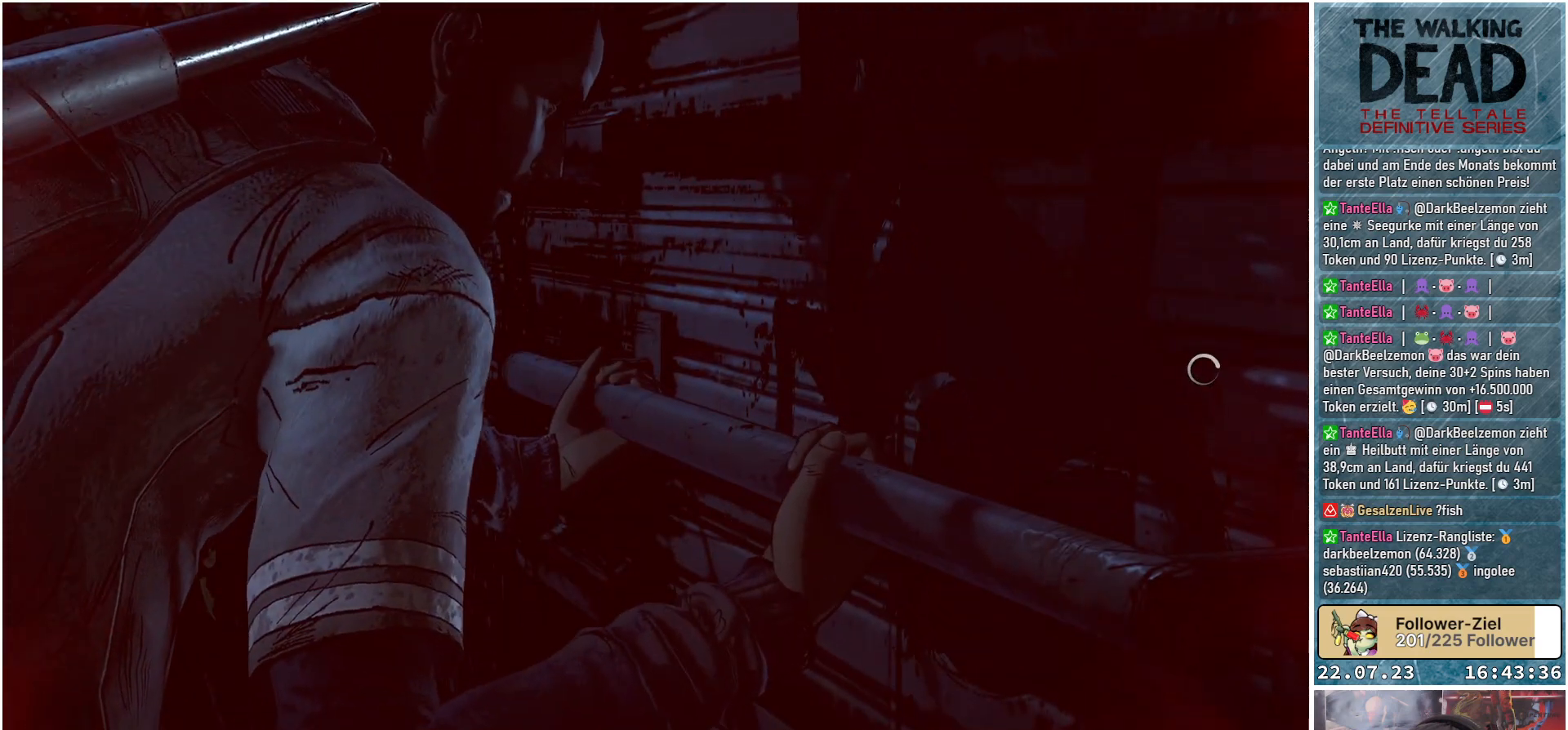
{"buttons": [], "left_stick": "center", "right_stick": "center", "events": []}
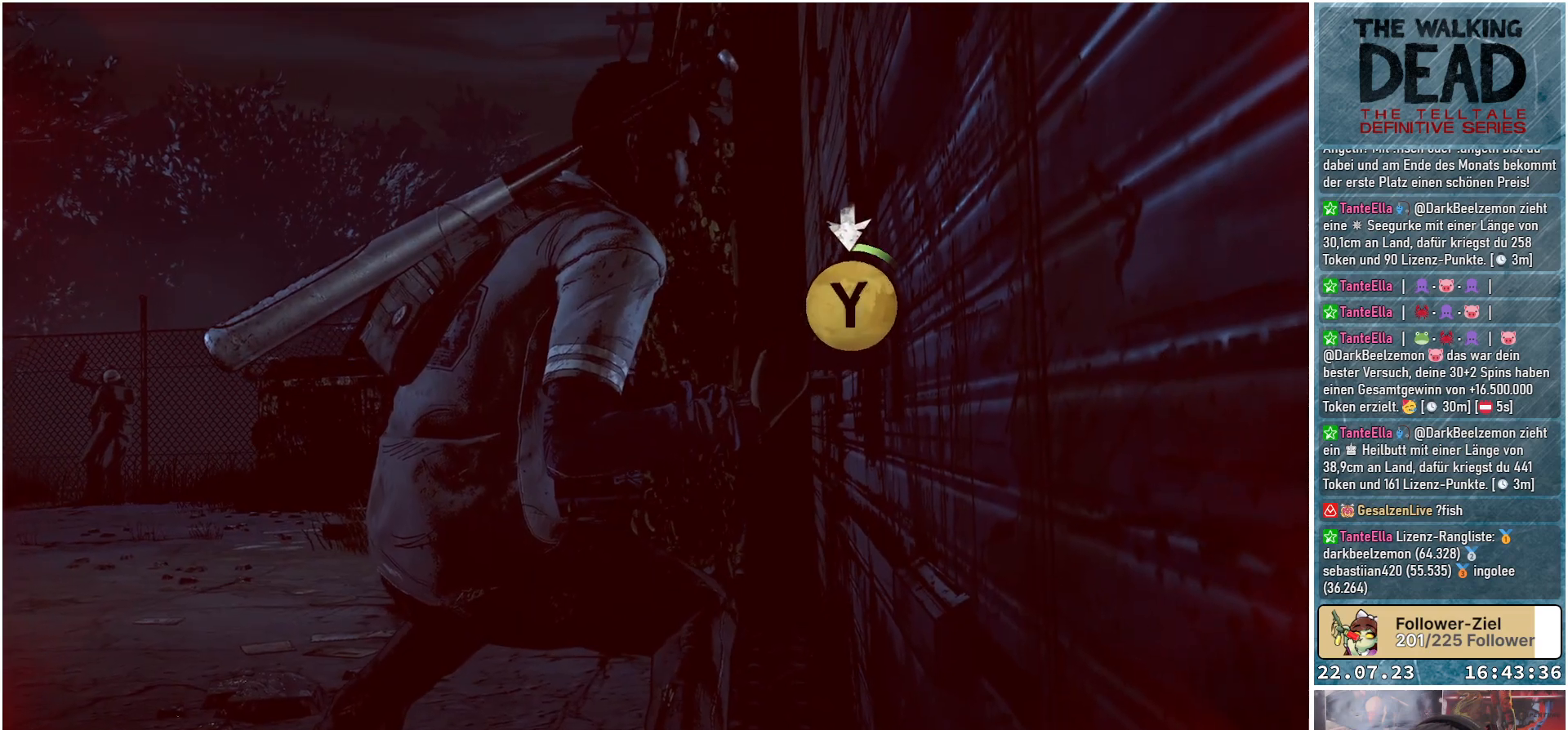
{"buttons": [], "left_stick": "center", "right_stick": "center", "events": [[333, "Y", "down"], [433, "Y", "up"]]}
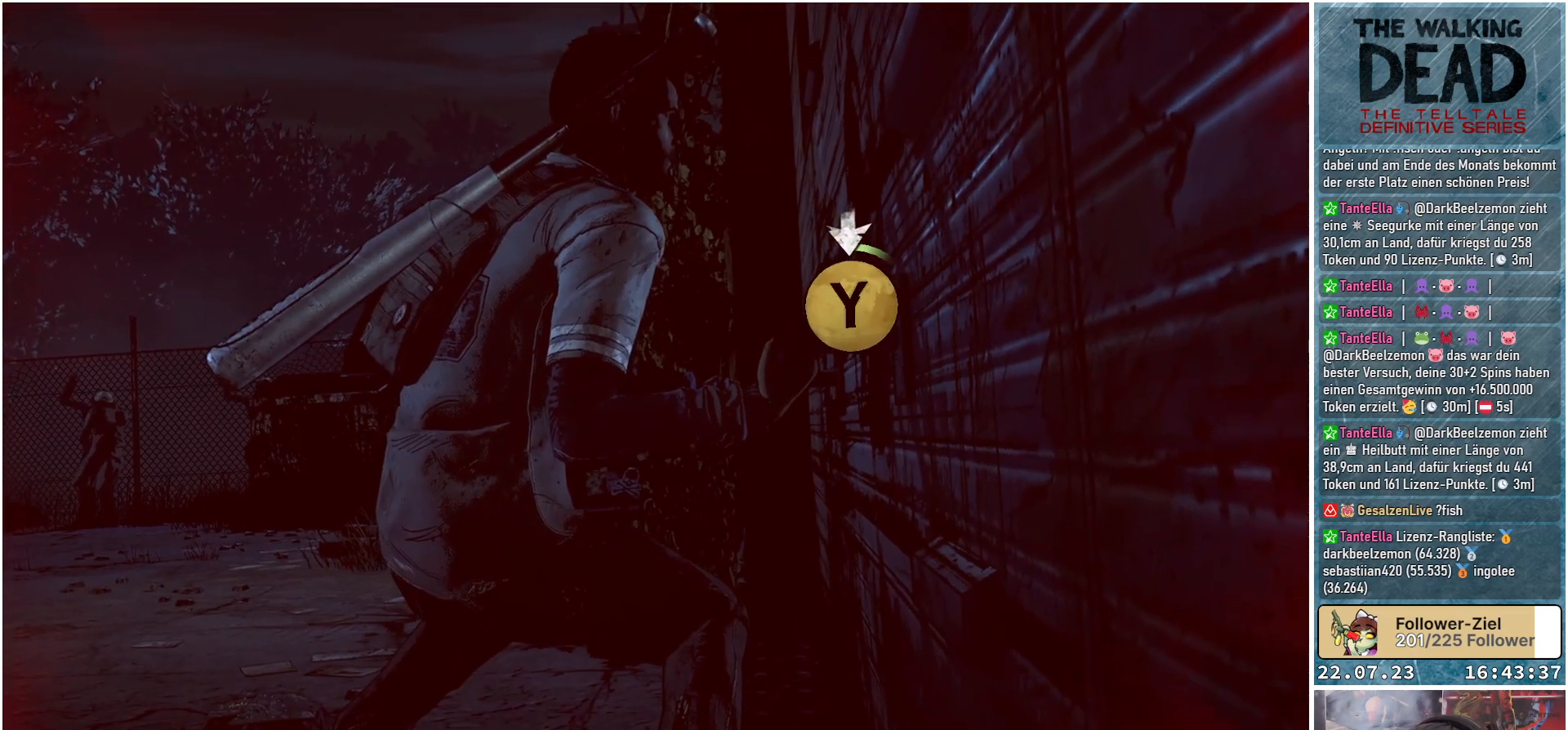
{"buttons": ["Y"], "left_stick": "center", "right_stick": "center", "events": [[67, "Y", "down"], [133, "Y", "up"], [200, "Y", "down"], [283, "Y", "up"], [367, "Y", "down"], [433, "Y", "up"], [500, "Y", "down"]]}
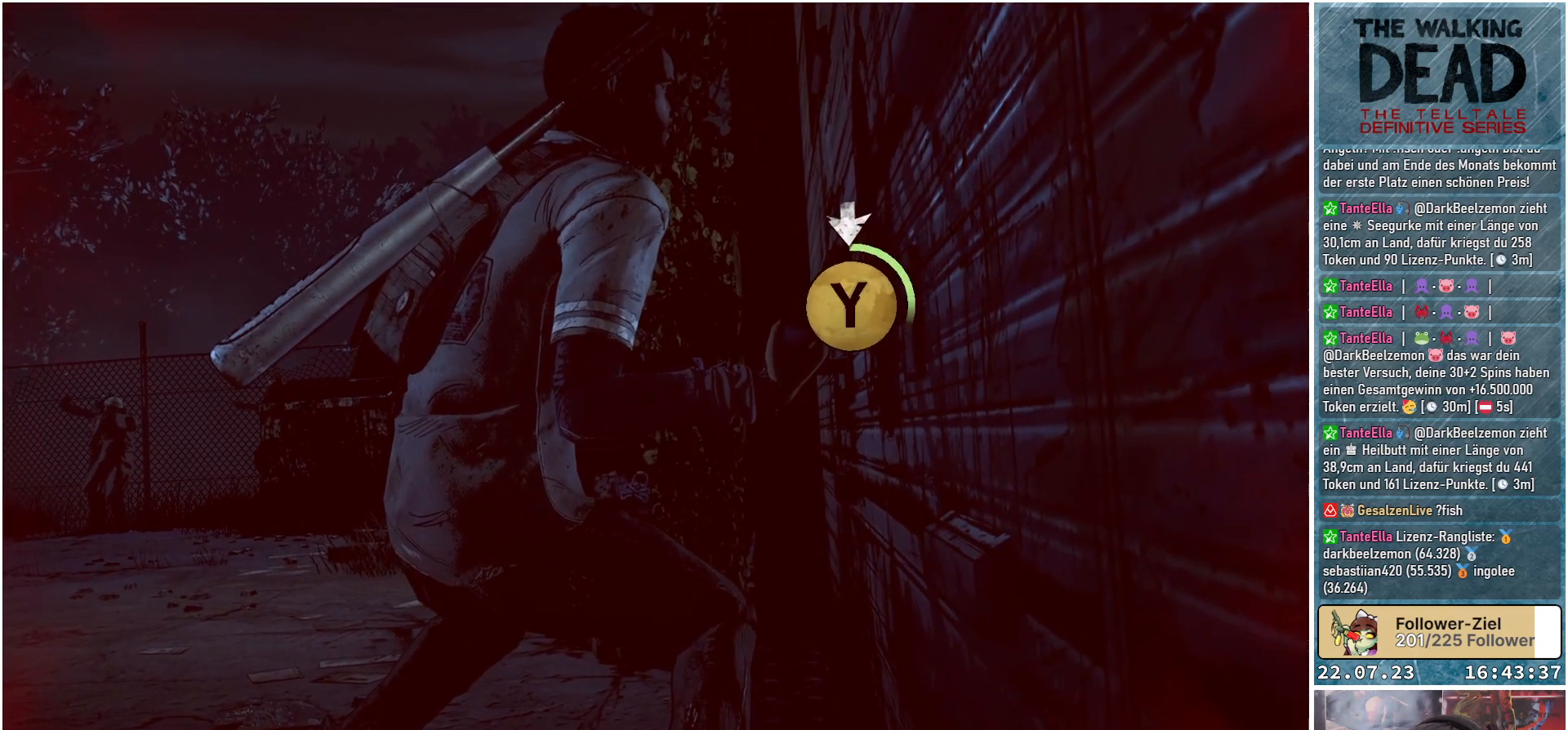
{"buttons": [], "left_stick": "center", "right_stick": "center", "events": [[67, "Y", "up"], [150, "Y", "down"], [217, "Y", "up"], [300, "Y", "down"], [367, "Y", "up"], [433, "Y", "down"], [500, "Y", "up"]]}
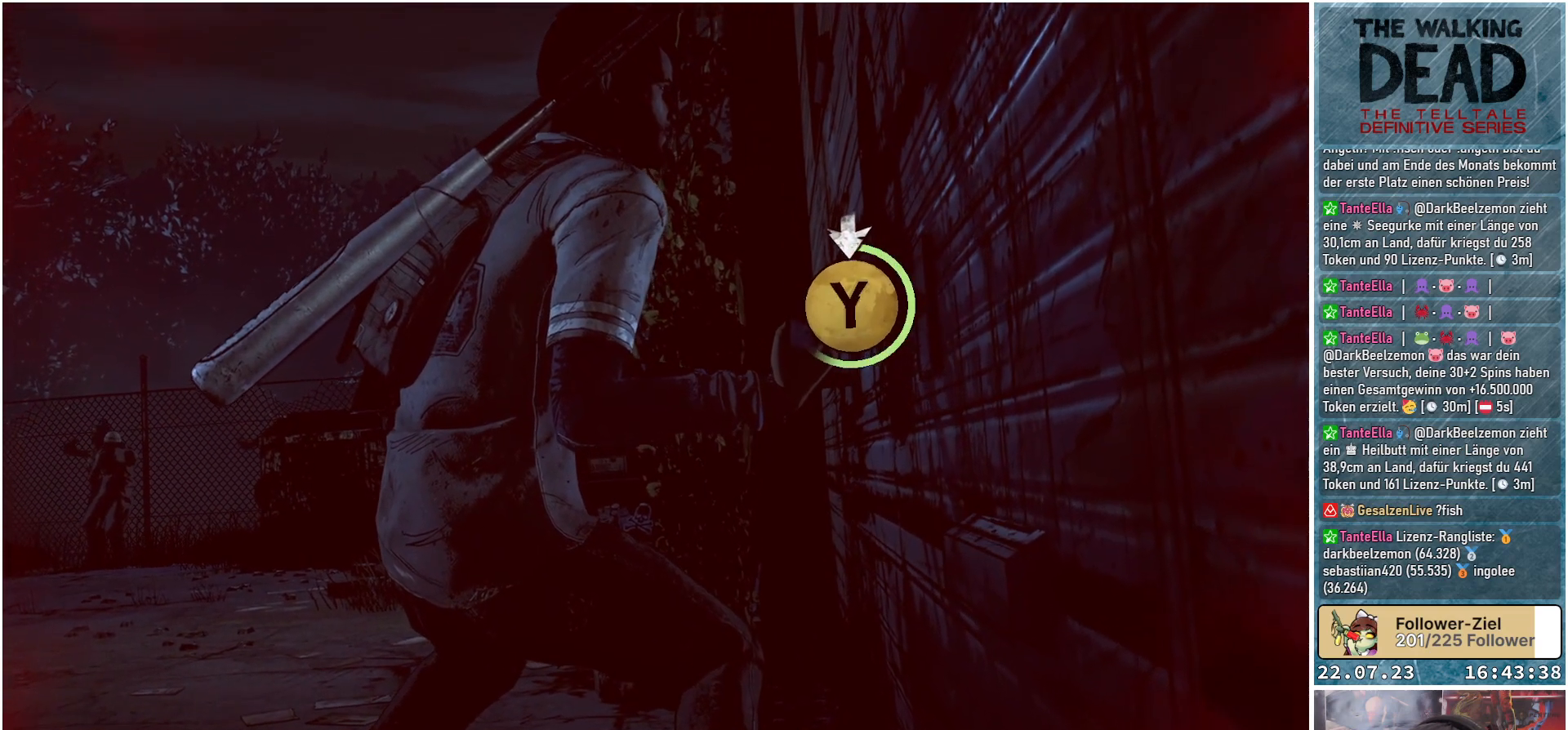
{"buttons": [], "left_stick": "center", "right_stick": "center", "events": [[83, "Y", "down"], [150, "Y", "up"], [217, "Y", "down"], [300, "Y", "up"], [383, "Y", "down"], [433, "Y", "up"]]}
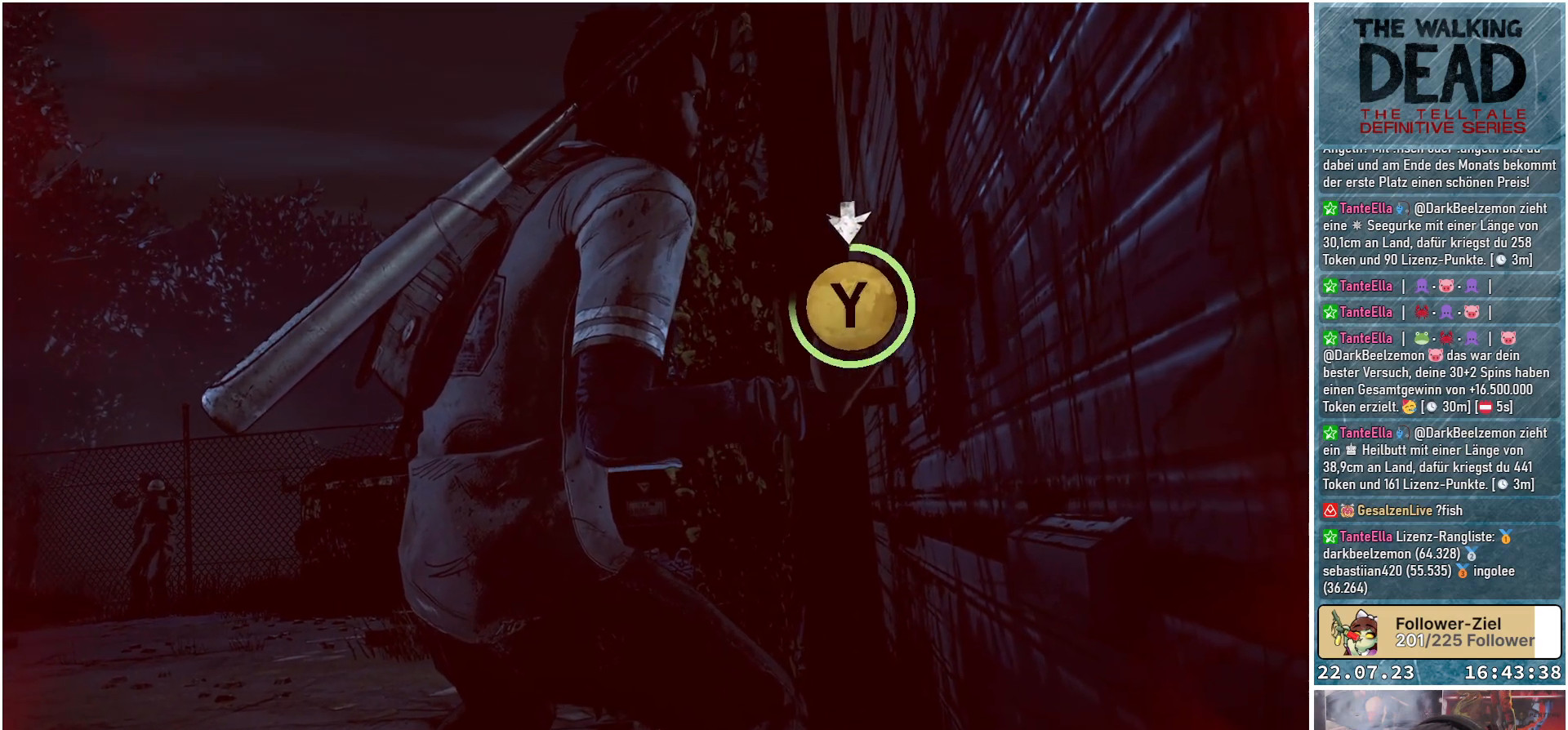
{"buttons": ["Y"], "left_stick": "center", "right_stick": "center", "events": [[33, "Y", "down"], [83, "Y", "up"], [183, "Y", "down"], [250, "Y", "up"], [333, "Y", "down"], [400, "Y", "up"], [483, "Y", "down"]]}
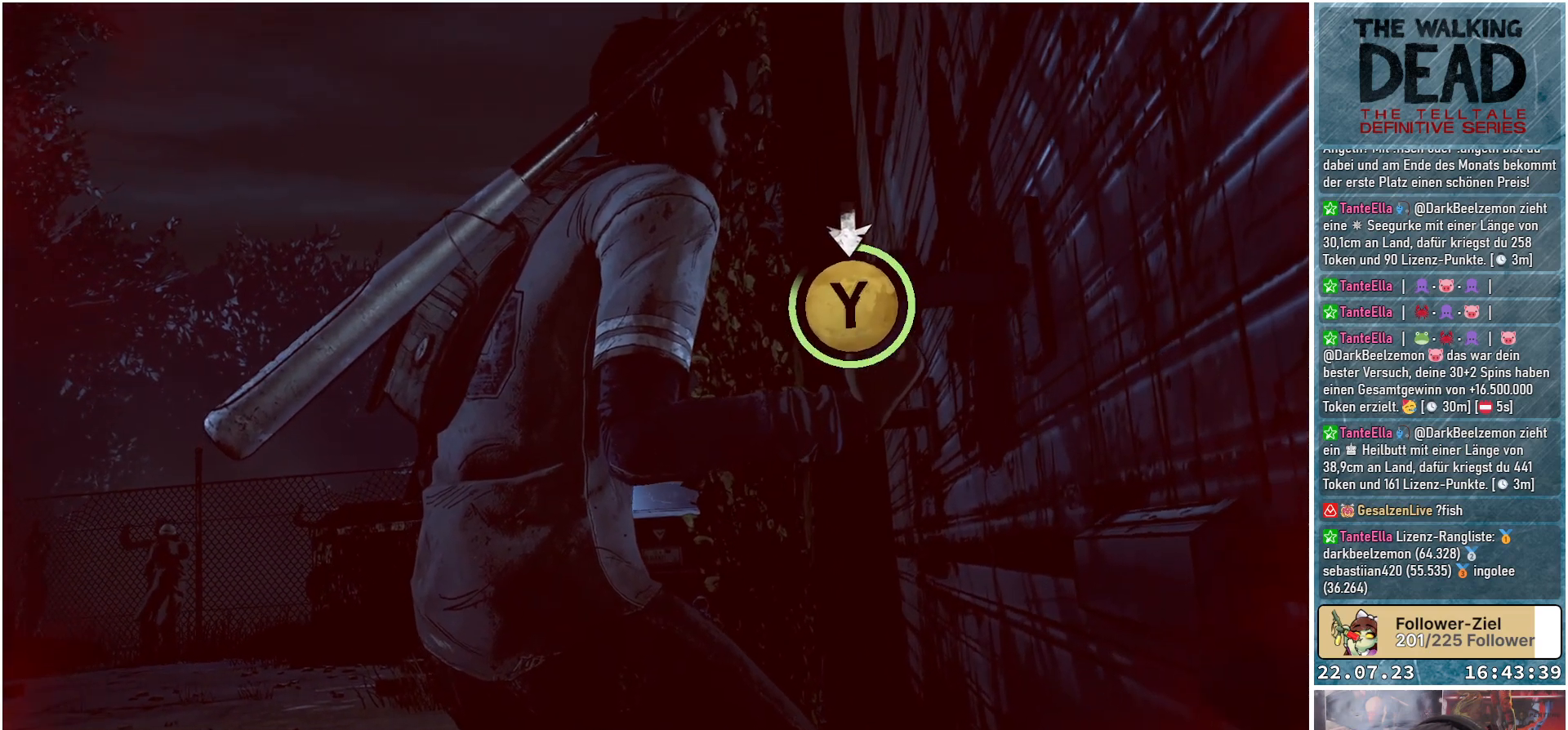
{"buttons": [], "left_stick": "center", "right_stick": "center", "events": [[17, "Y", "up"], [117, "Y", "down"], [167, "Y", "up"], [267, "Y", "down"], [317, "Y", "up"], [417, "Y", "down"], [467, "Y", "up"]]}
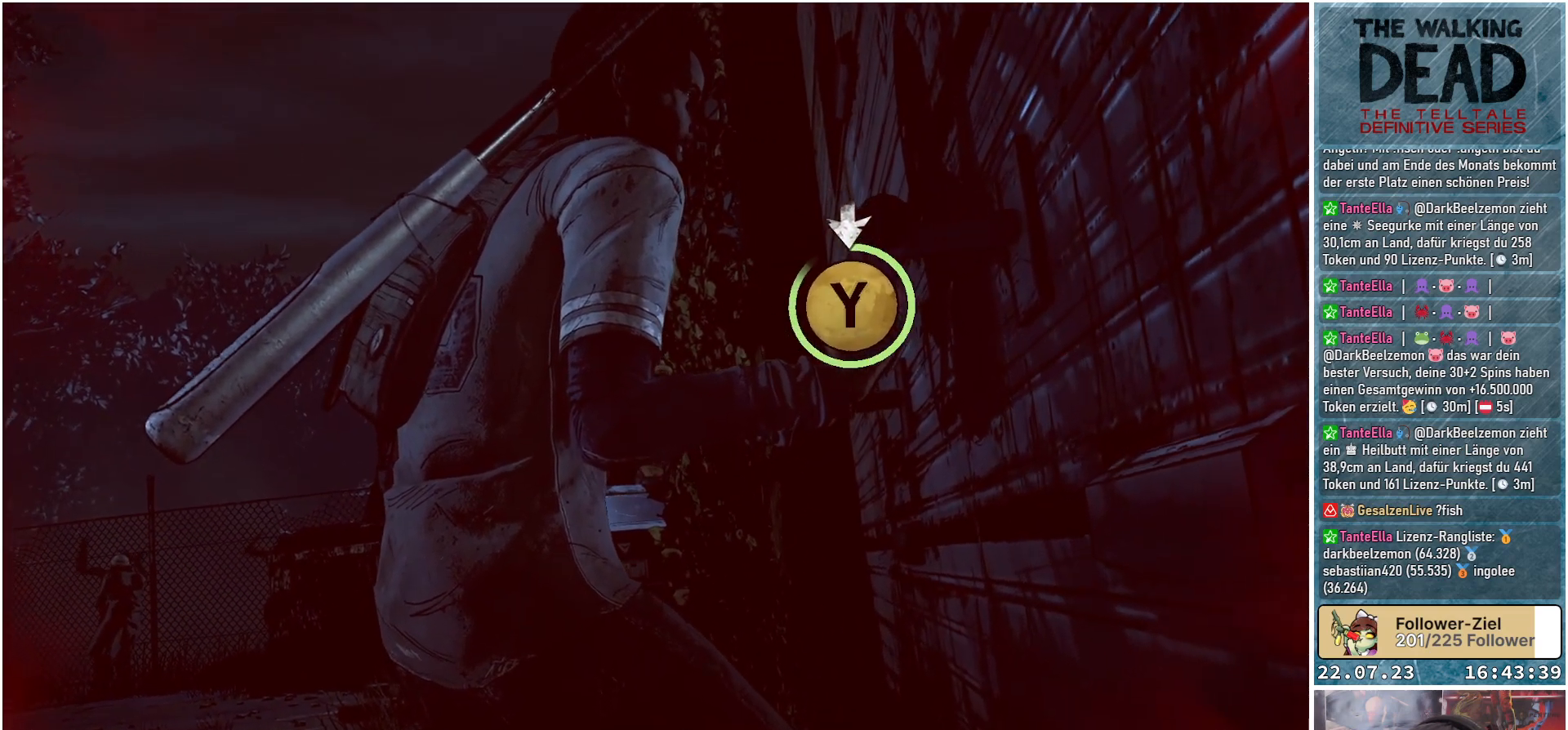
{"buttons": [], "left_stick": "center", "right_stick": "center", "events": [[67, "Y", "down"], [133, "Y", "up"], [217, "Y", "down"], [300, "Y", "up"], [383, "Y", "down"], [450, "Y", "up"]]}
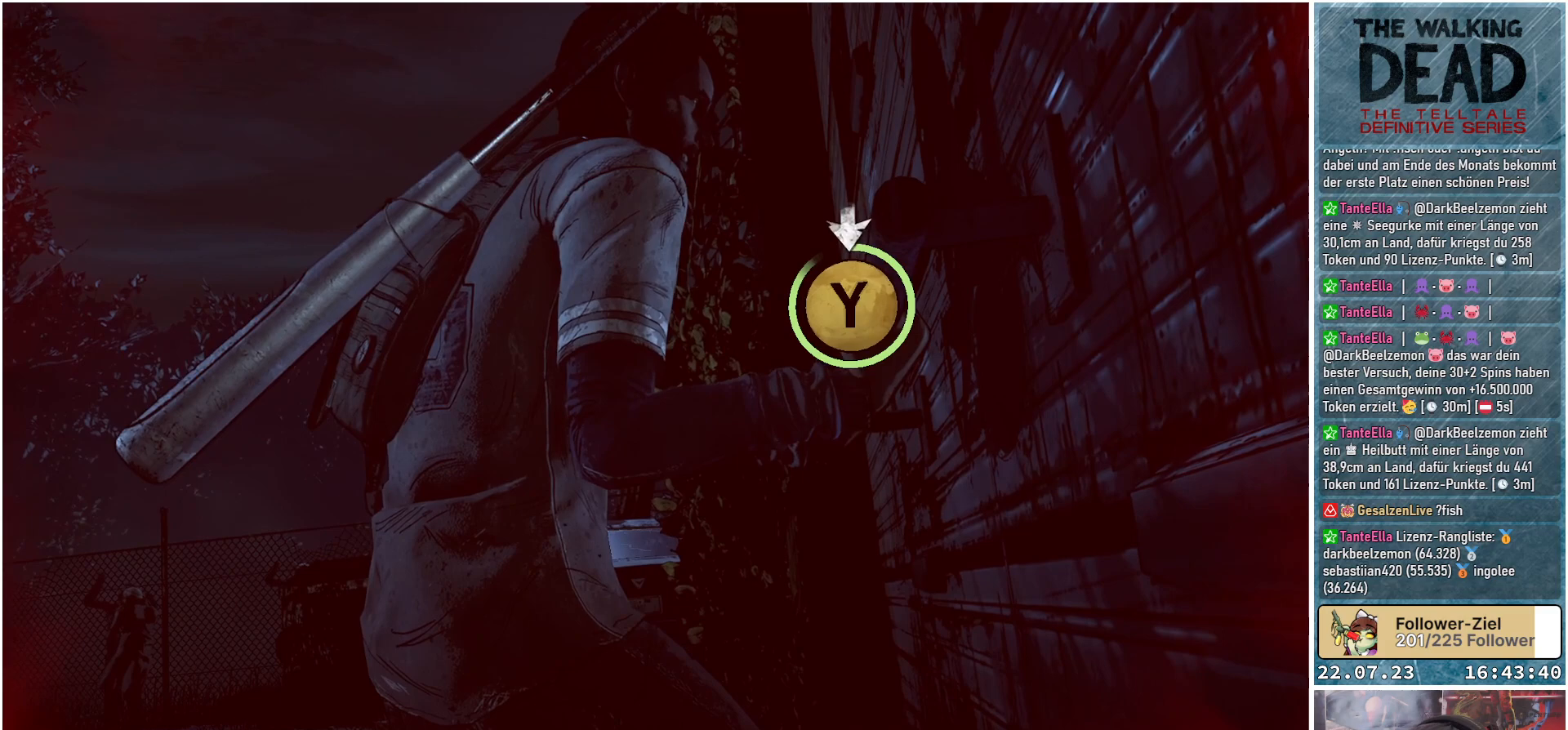
{"buttons": ["Y"], "left_stick": "center", "right_stick": "center", "events": [[33, "Y", "down"], [100, "Y", "up"], [200, "Y", "down"], [250, "Y", "up"], [350, "Y", "down"], [400, "Y", "up"], [483, "Y", "down"]]}
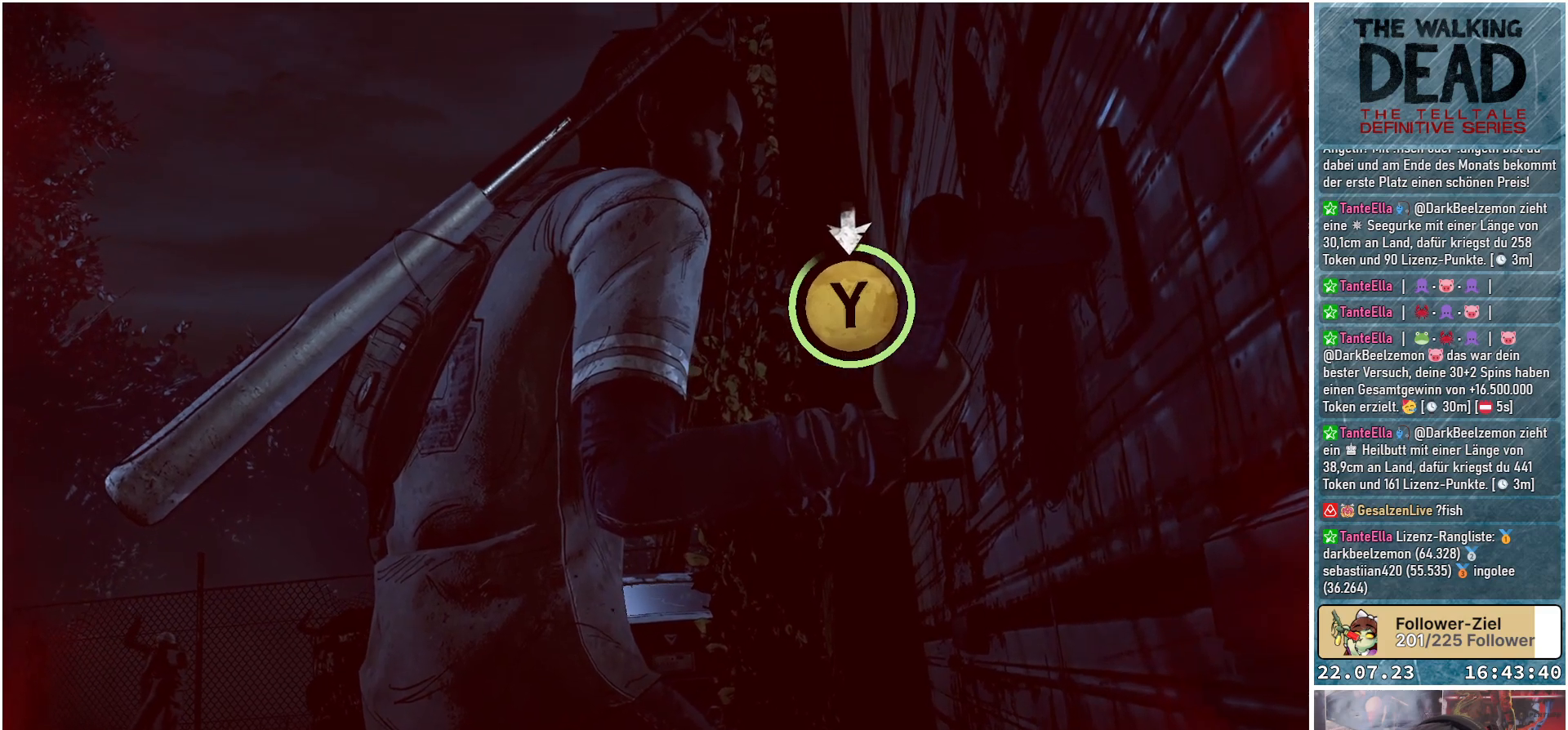
{"buttons": ["Y"], "left_stick": "center", "right_stick": "center", "events": [[50, "Y", "up"], [133, "Y", "down"], [200, "Y", "up"], [300, "Y", "down"], [350, "Y", "up"], [450, "Y", "down"]]}
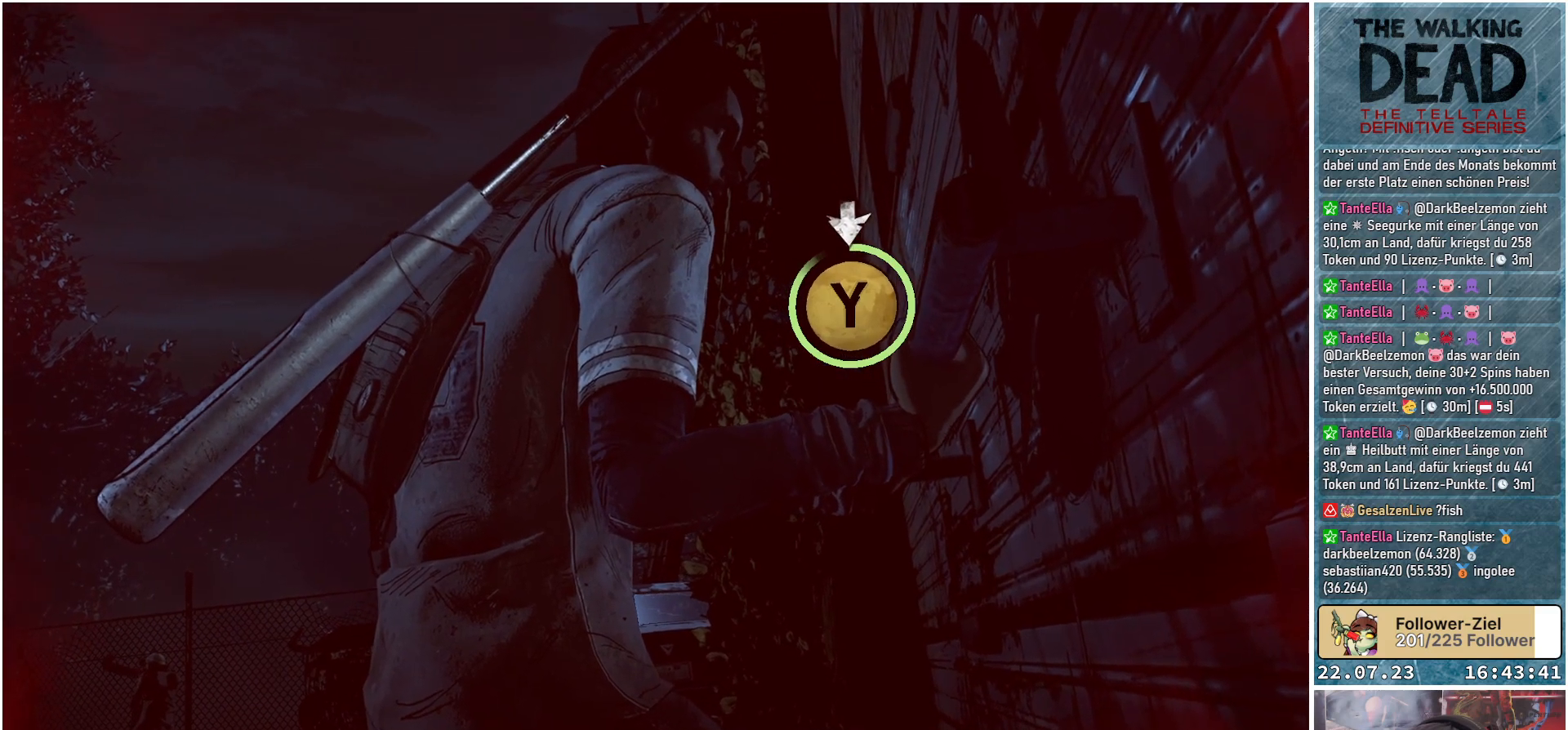
{"buttons": [], "left_stick": "center", "right_stick": "center", "events": [[17, "Y", "up"], [117, "Y", "down"], [167, "Y", "up"], [250, "Y", "down"], [333, "Y", "up"], [417, "Y", "down"], [483, "Y", "up"]]}
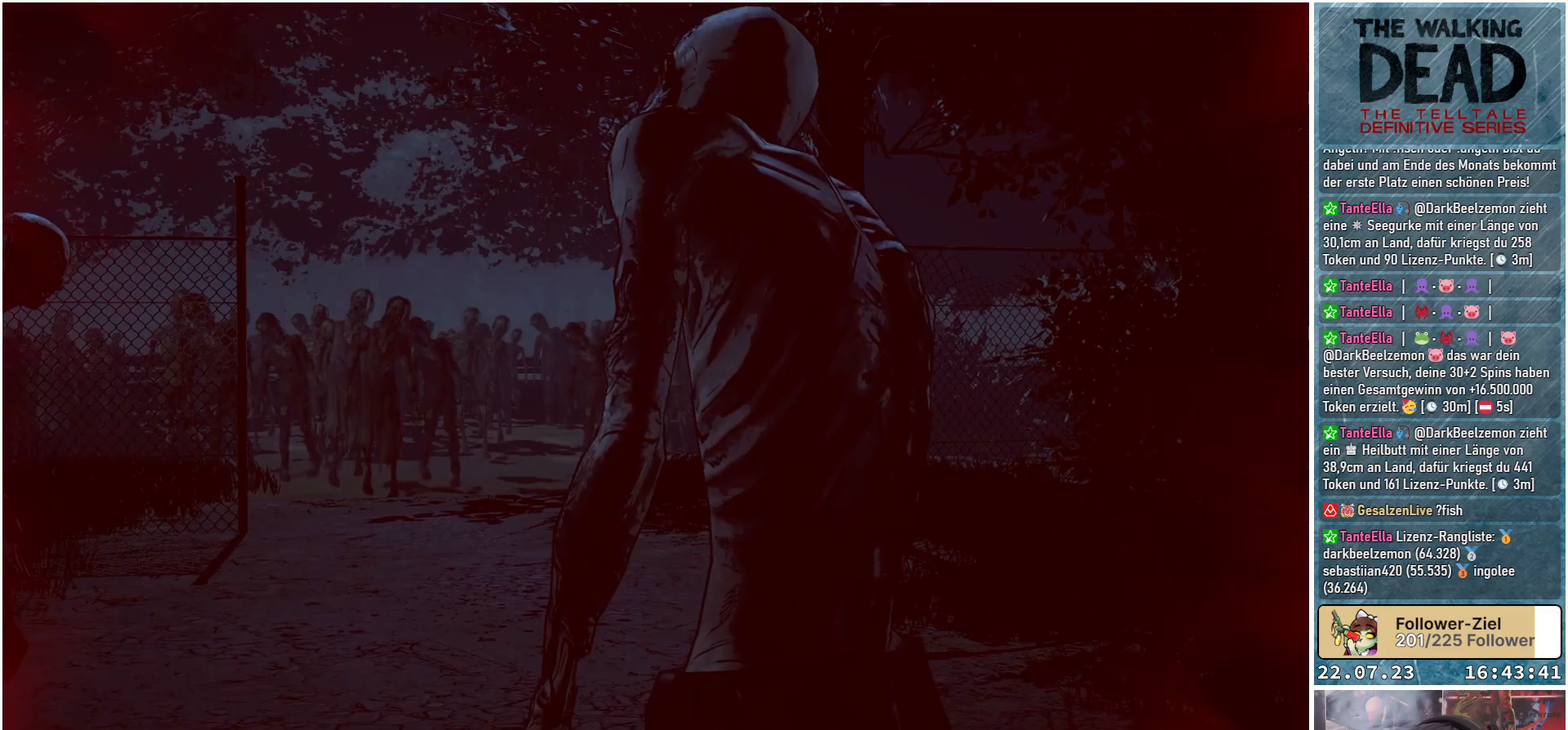
{"buttons": [], "left_stick": "center", "right_stick": "center", "events": [[67, "Y", "down"], [150, "Y", "up"], [233, "Y", "down"], [317, "Y", "up"], [400, "Y", "down"], [483, "Y", "up"]]}
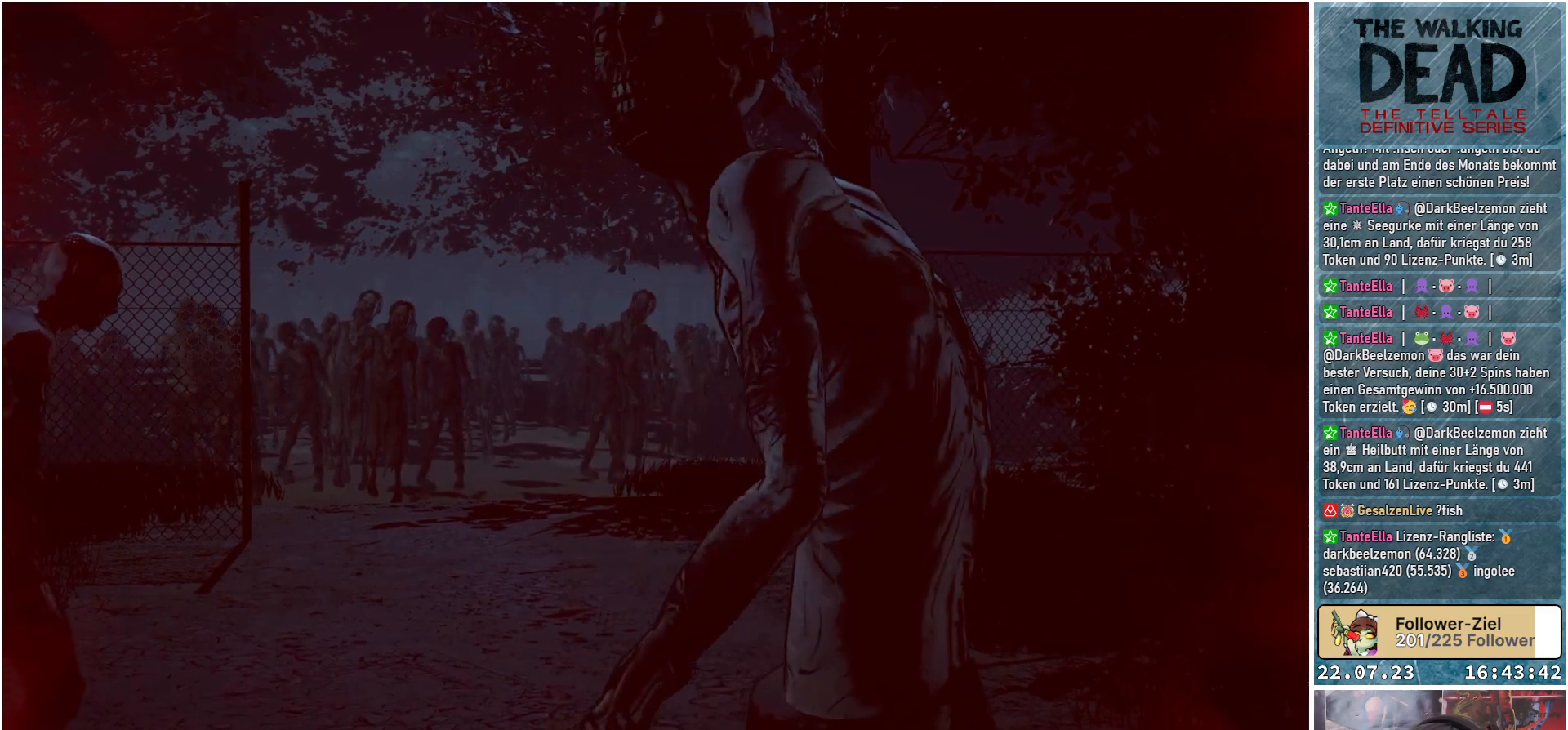
{"buttons": [], "left_stick": "center", "right_stick": "center", "events": [[67, "Y", "down"], [133, "Y", "up"], [233, "Y", "down"], [300, "Y", "up"], [400, "Y", "down"], [483, "Y", "up"]]}
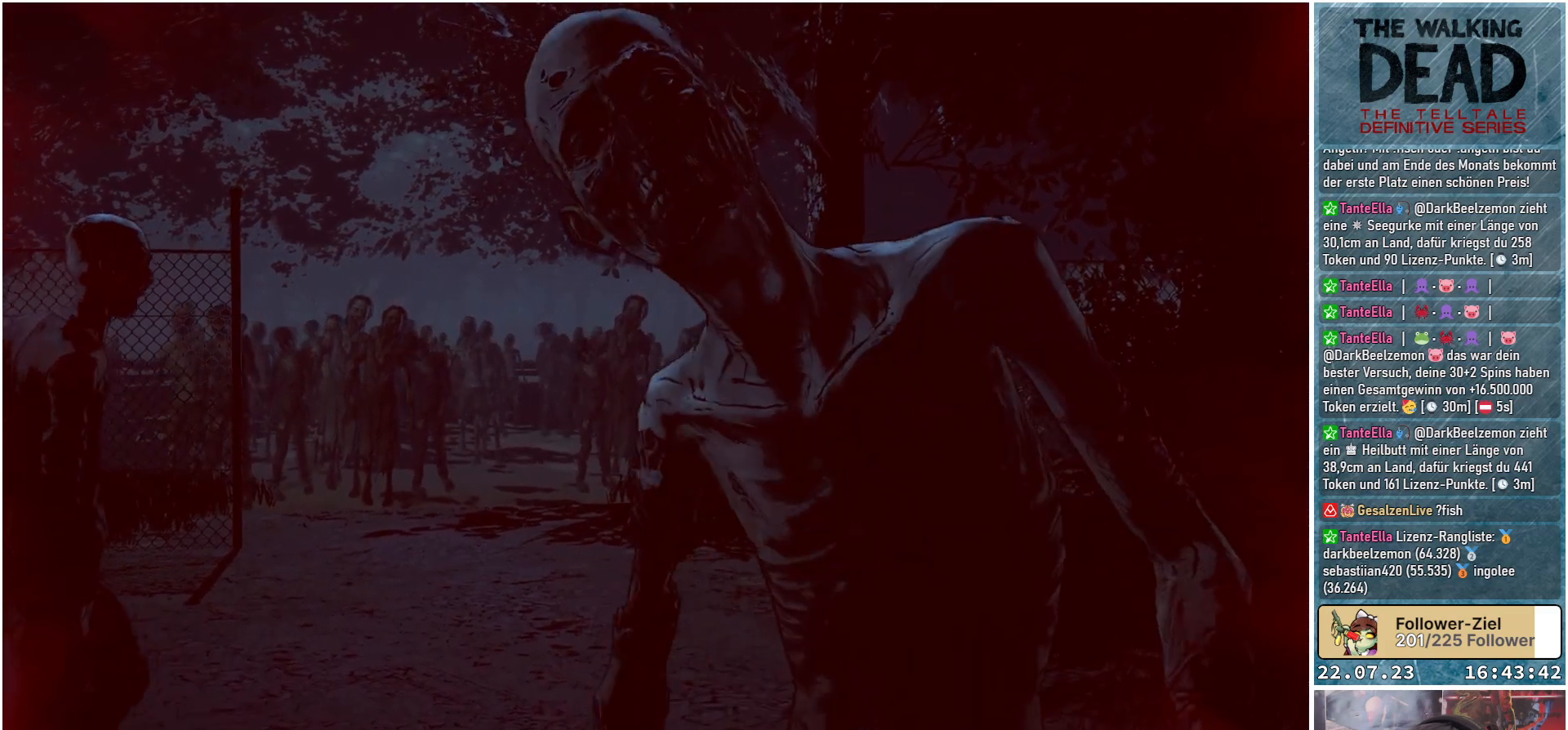
{"buttons": [], "left_stick": "center", "right_stick": "center", "events": [[67, "Y", "down"], [133, "Y", "up"], [233, "Y", "down"], [300, "Y", "up"], [383, "Y", "down"], [467, "Y", "up"]]}